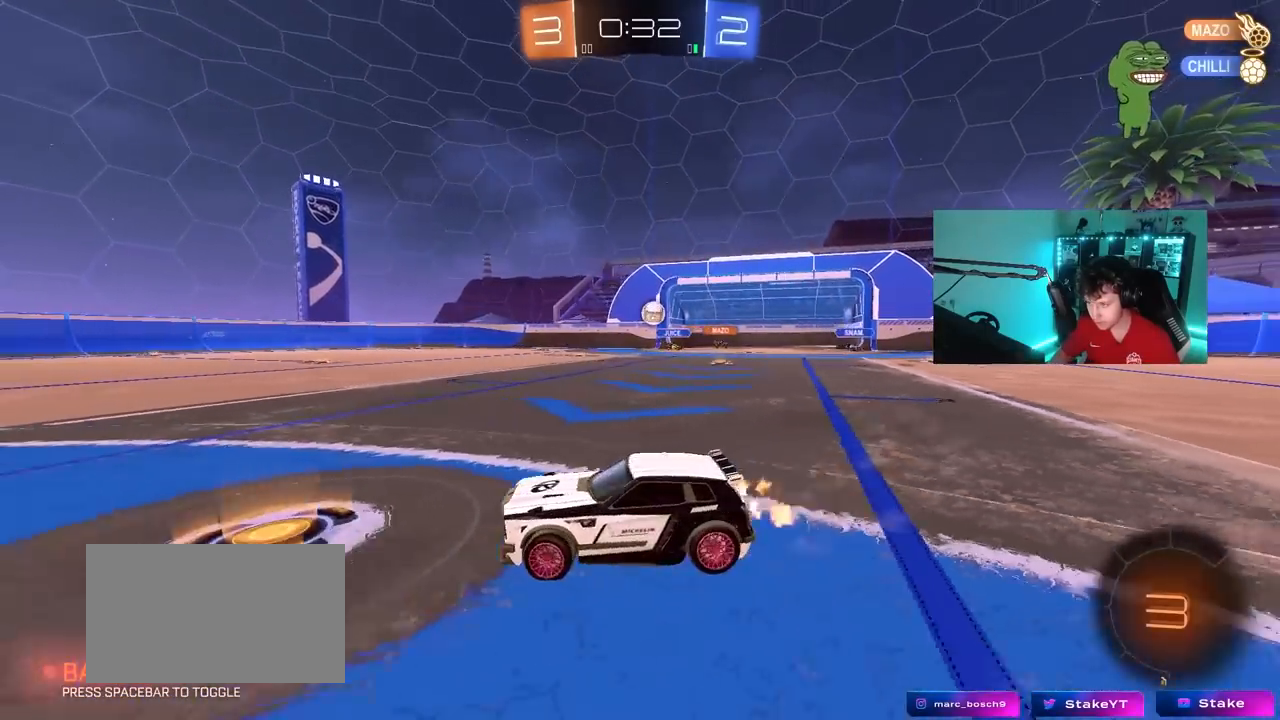
Gameplay with keyboard and mouse; each line is a JSON object with the keys and mouse buttons held at the frame after it. "events" lists presses ("down") and releases ("up") of "1", "2", "3", "4", "5", "a", "alt", "c", "caps_lock", "ctrl", "d", "e", "f", "g", "q", "r", "s", "shift", "space", "t", "tab", "v", "w", "x", "z", "mouse_left", "mouse_wheel" and "mouse_right" between this image and that frame as [ms after this image, input, new state], when the widget could be followed in between. "mouse_left", "mouse_wheel", "mouse_right" = the "left", "wheel", "right" buttons of the "mouse" list. No other keys are recorded. "wheel" means that the mouse wheel is clicked or scrolled. "mouse_move" is the direction in which the mouse moves at that frame (one of eight, or "still"), when it could be read.
{"keys": ["a", "s", "shift"], "mouse": ["left"], "mouse_move": "still", "events": [[117, "d", "up"], [117, "mouse_left", "down"], [117, "mouse_right", "down"], [150, "a", "down"], [150, "mouse_right", "up"], [150, "shift", "down"], [250, "mouse_right", "down"], [250, "w", "up"], [300, "s", "down"], [300, "space", "down"], [433, "mouse_right", "up"], [433, "space", "up"]]}
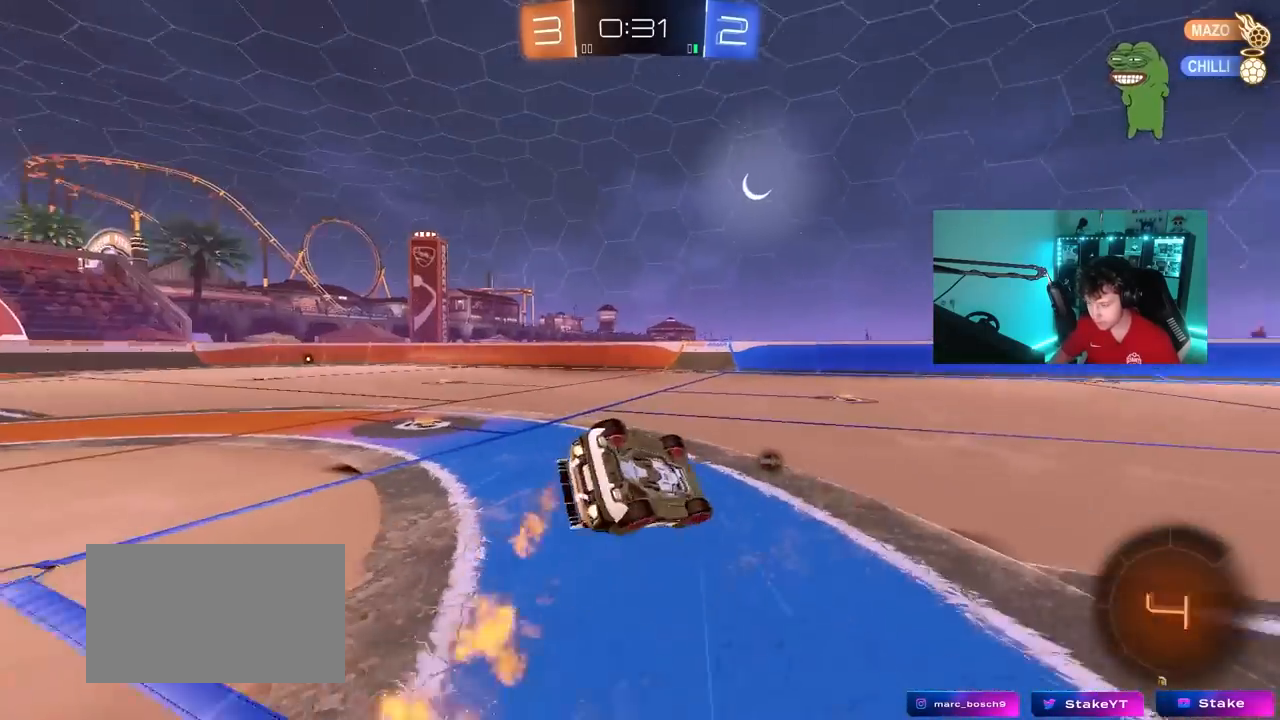
{"keys": ["a"], "mouse": [], "mouse_move": "still", "events": [[167, "s", "up"], [267, "s", "down"], [450, "shift", "up"], [500, "mouse_left", "up"], [500, "s", "up"]]}
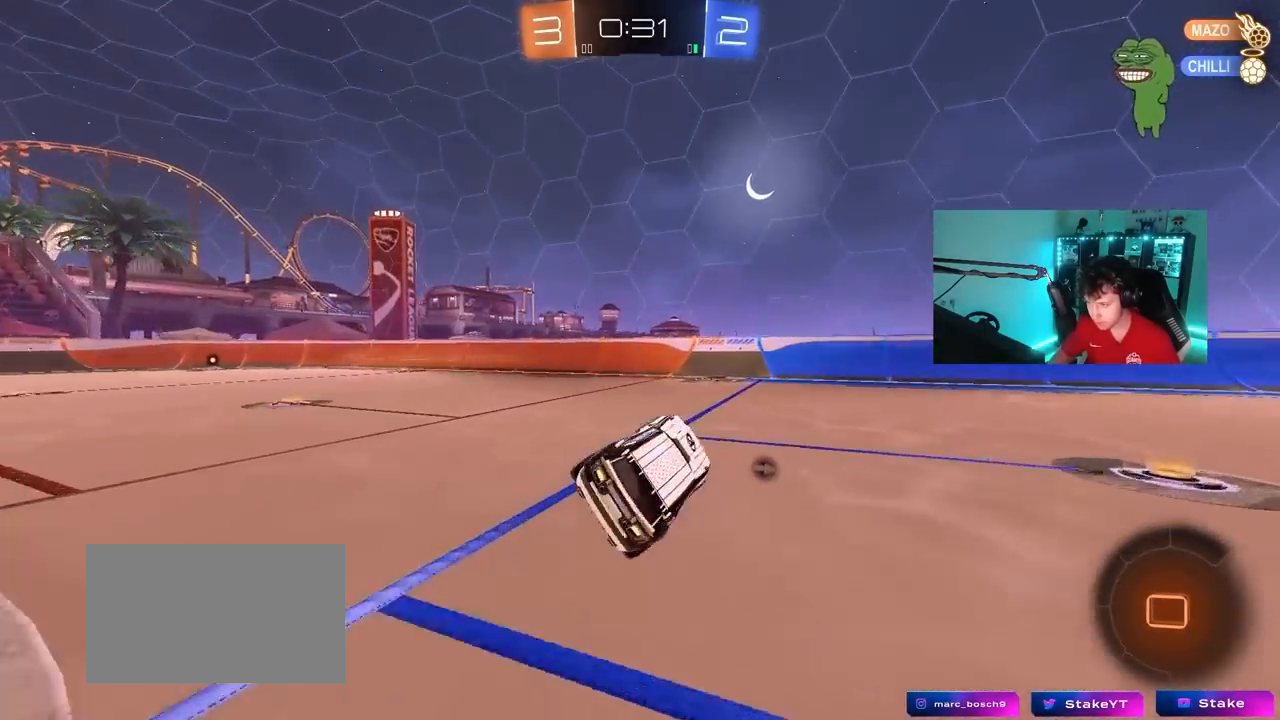
{"keys": ["w"], "mouse": [], "mouse_move": "still", "events": [[50, "a", "up"], [83, "space", "down"], [233, "w", "down"], [283, "d", "down"], [283, "space", "up"], [367, "d", "up"]]}
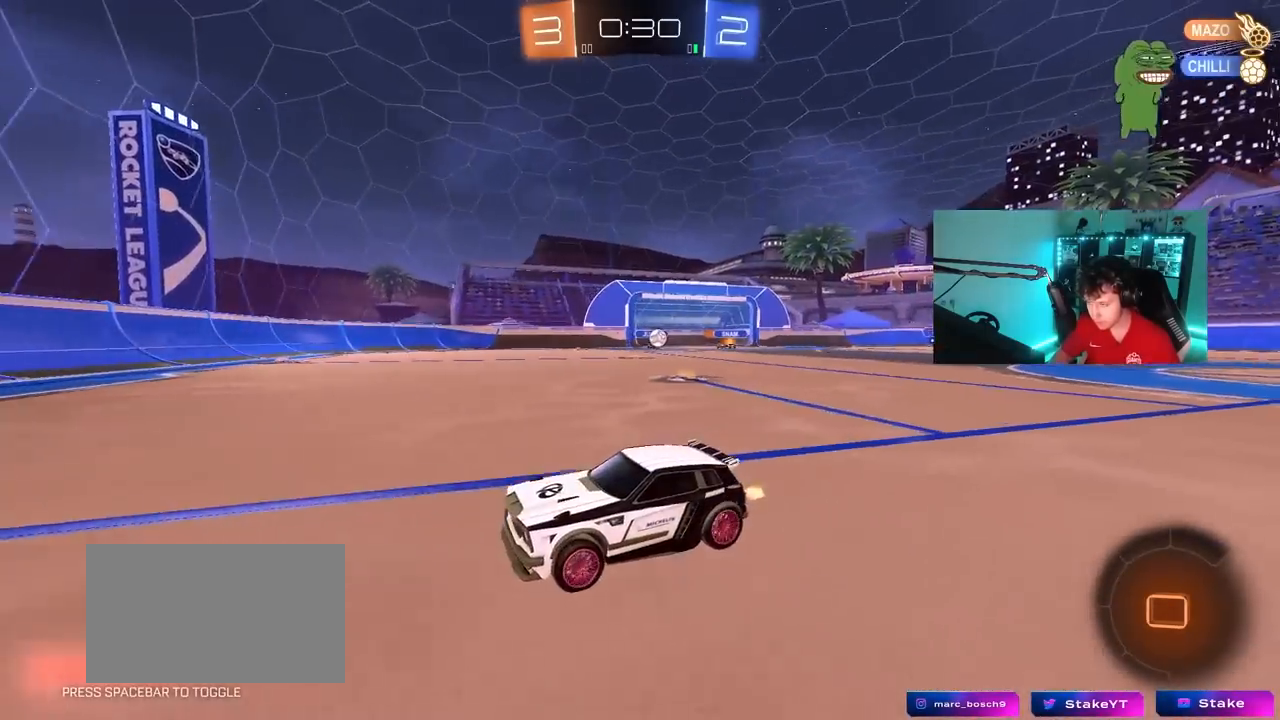
{"keys": ["a", "w"], "mouse": [], "mouse_move": "still", "events": [[250, "a", "down"], [250, "shift", "down"], [383, "shift", "up"]]}
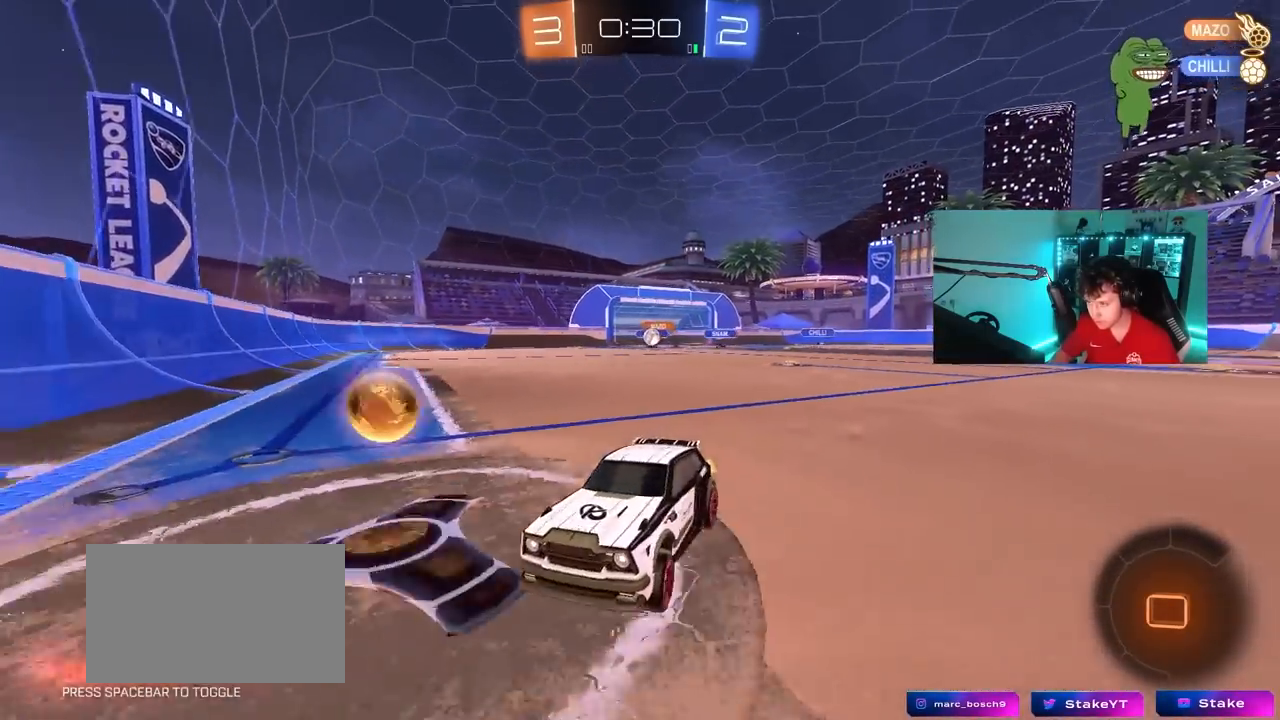
{"keys": ["d", "shift", "w"], "mouse": [], "mouse_move": "still", "events": [[350, "a", "up"], [400, "d", "down"], [500, "shift", "down"]]}
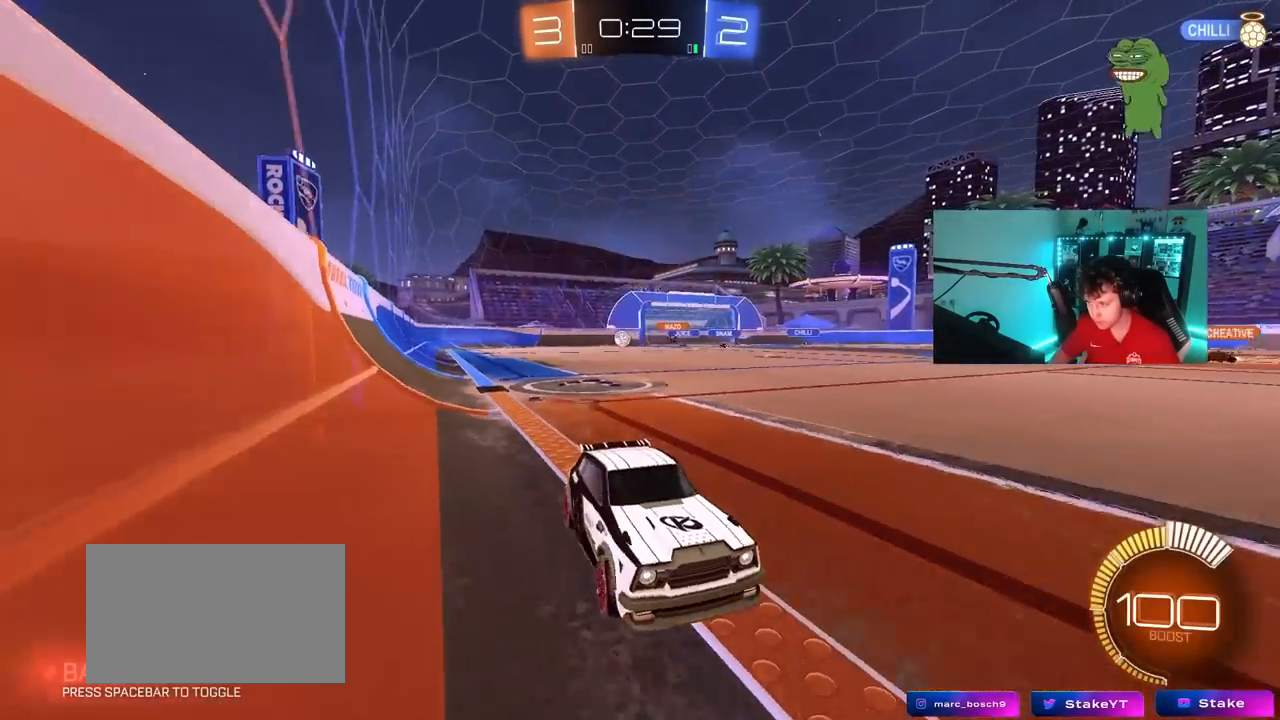
{"keys": ["d", "w"], "mouse": [], "mouse_move": "still", "events": [[183, "shift", "up"]]}
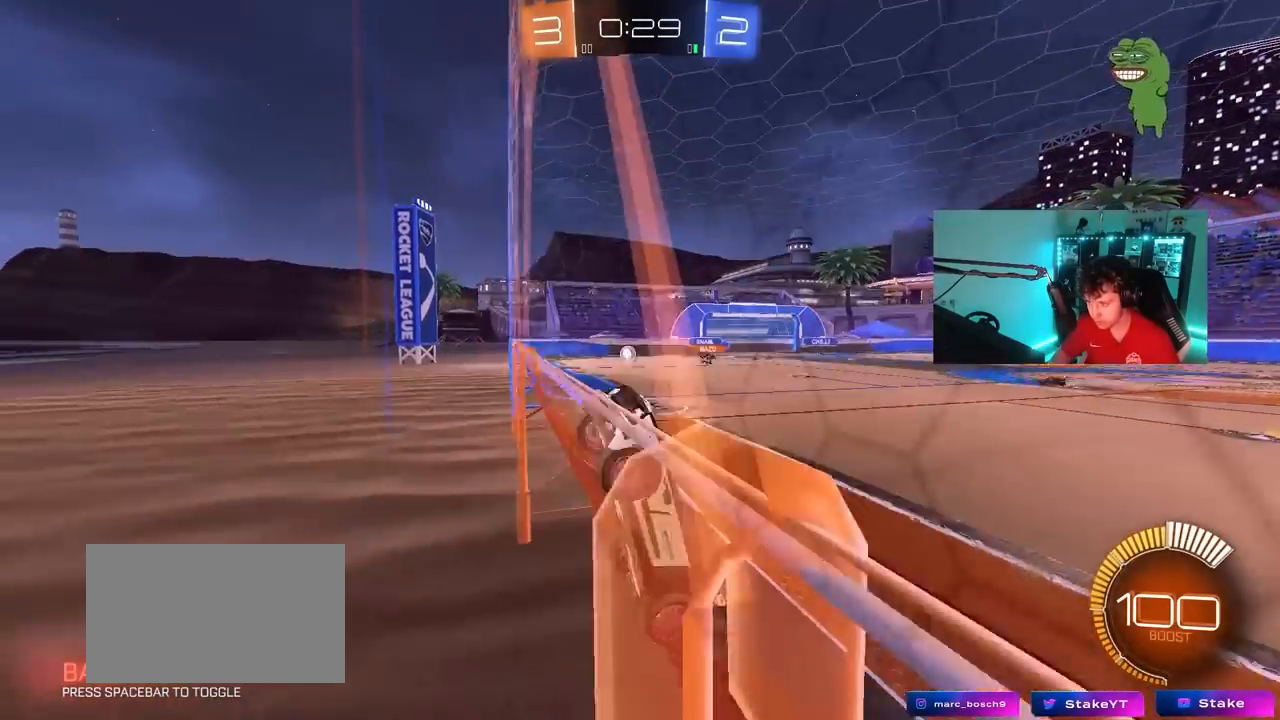
{"keys": ["d", "w"], "mouse": [], "mouse_move": "still", "events": [[17, "shift", "down"], [100, "shift", "up"]]}
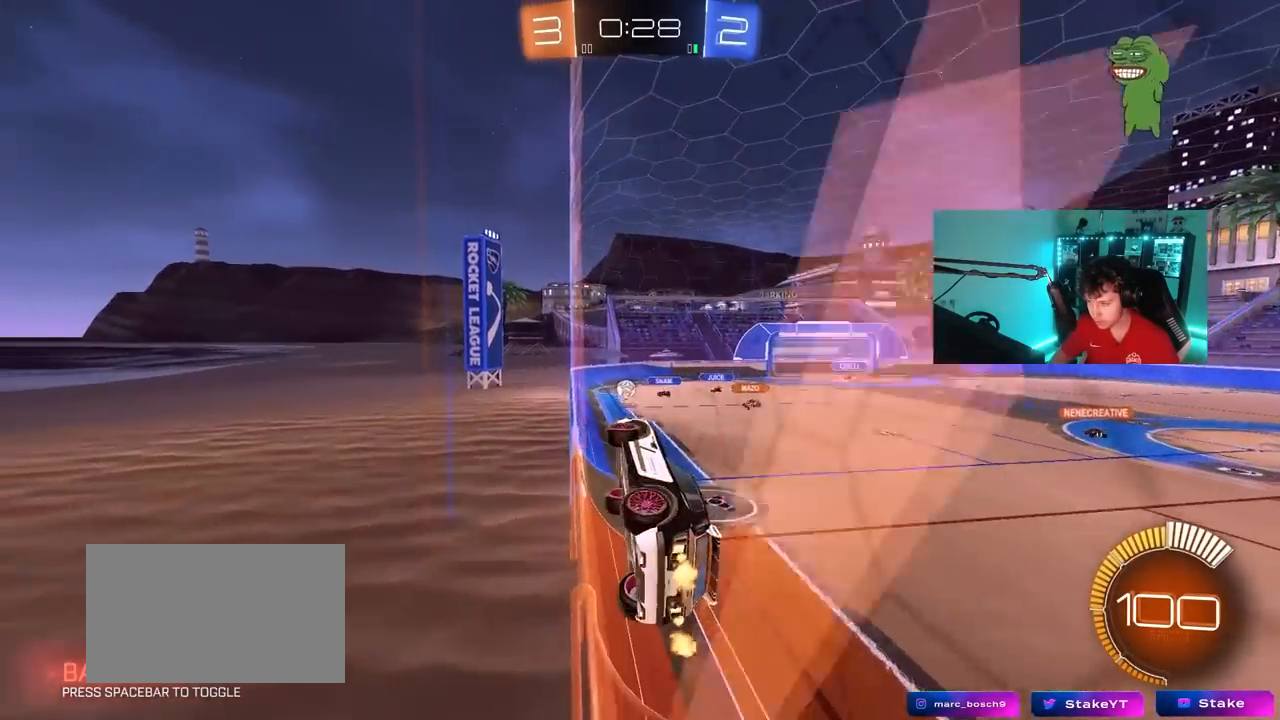
{"keys": ["a", "w"], "mouse": [], "mouse_move": "still", "events": [[117, "d", "up"], [317, "a", "down"], [350, "shift", "down"], [450, "shift", "up"]]}
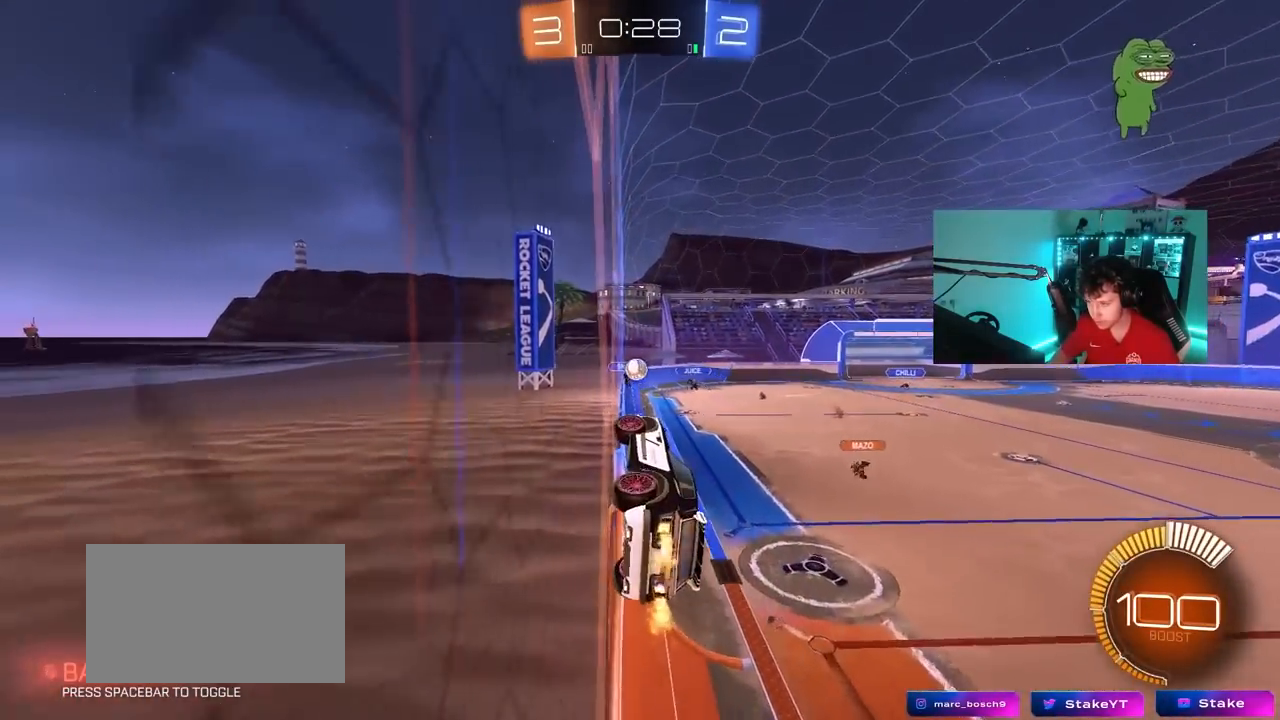
{"keys": ["w"], "mouse": [], "mouse_move": "still", "events": [[467, "a", "up"]]}
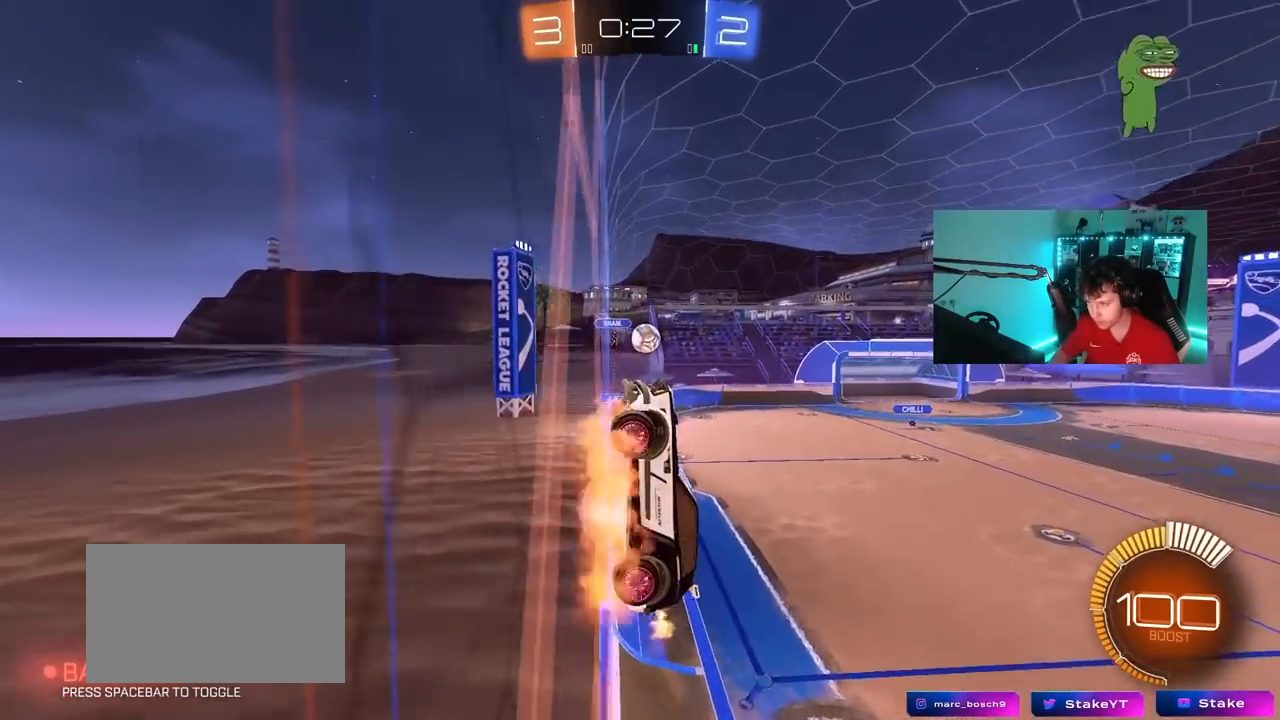
{"keys": ["a", "shift"], "mouse": ["left"], "mouse_move": "still", "events": [[17, "d", "down"], [17, "mouse_right", "down"], [17, "w", "up"], [67, "s", "down"], [250, "a", "down"], [250, "d", "up"], [250, "mouse_left", "down"], [250, "shift", "down"], [350, "mouse_right", "up"], [383, "s", "up"]]}
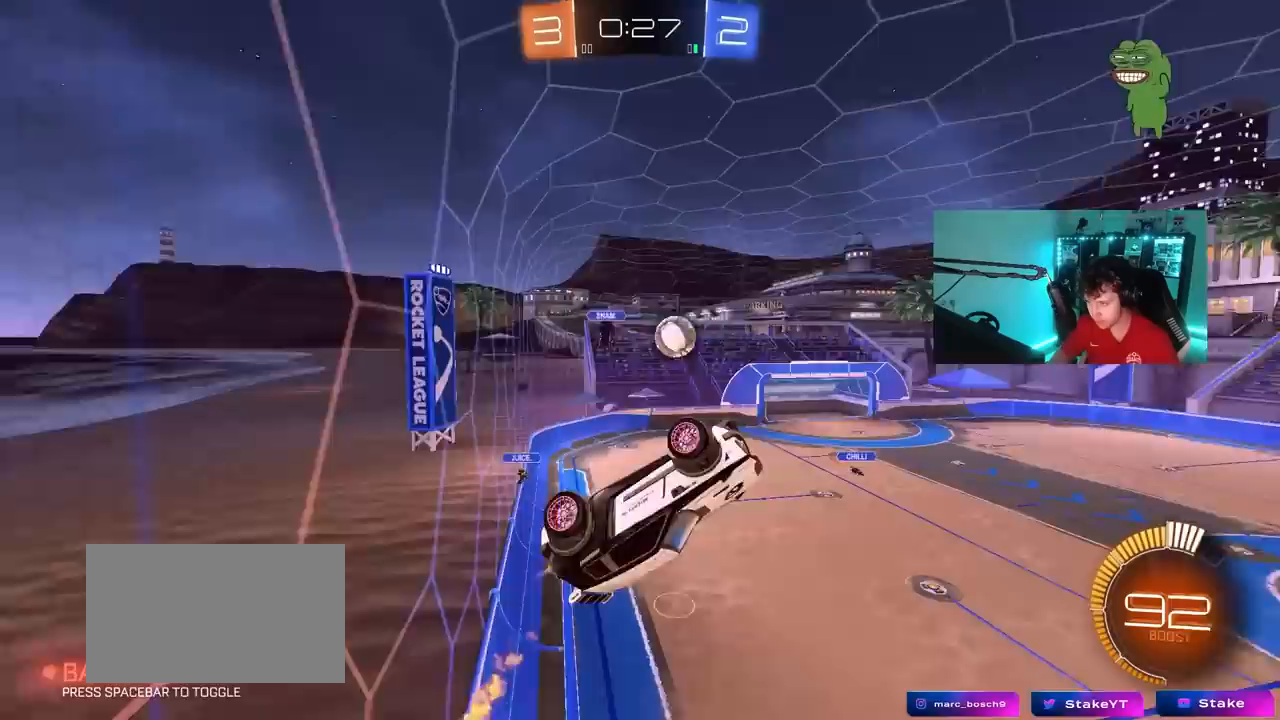
{"keys": ["d", "s", "shift"], "mouse": ["left"], "mouse_move": "still", "events": [[33, "d", "down"], [33, "w", "down"], [133, "a", "up"], [133, "shift", "up"], [217, "mouse_right", "down"], [267, "mouse_left", "up"], [317, "s", "down"], [317, "shift", "down"], [317, "w", "up"], [400, "mouse_left", "down"], [450, "mouse_right", "up"]]}
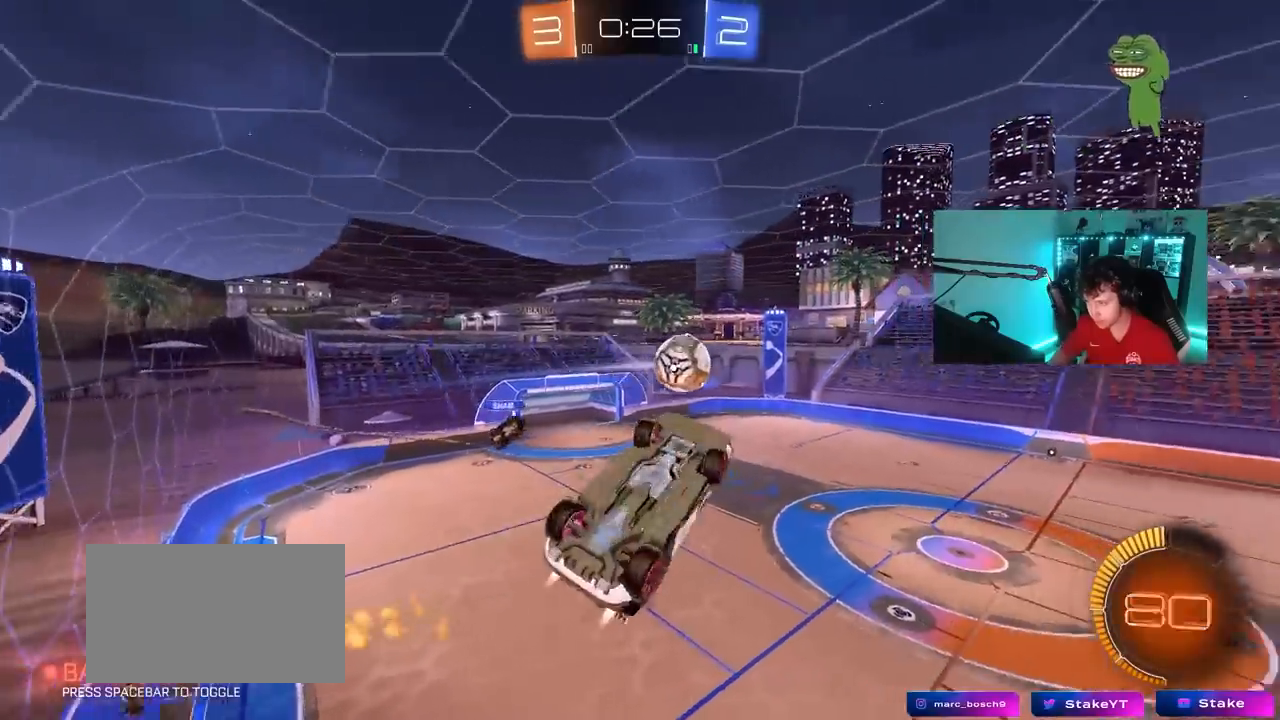
{"keys": ["d", "shift"], "mouse": [], "mouse_move": "still", "events": [[100, "mouse_left", "up"], [100, "shift", "up"], [133, "s", "up"], [183, "shift", "down"], [283, "w", "down"], [467, "w", "up"]]}
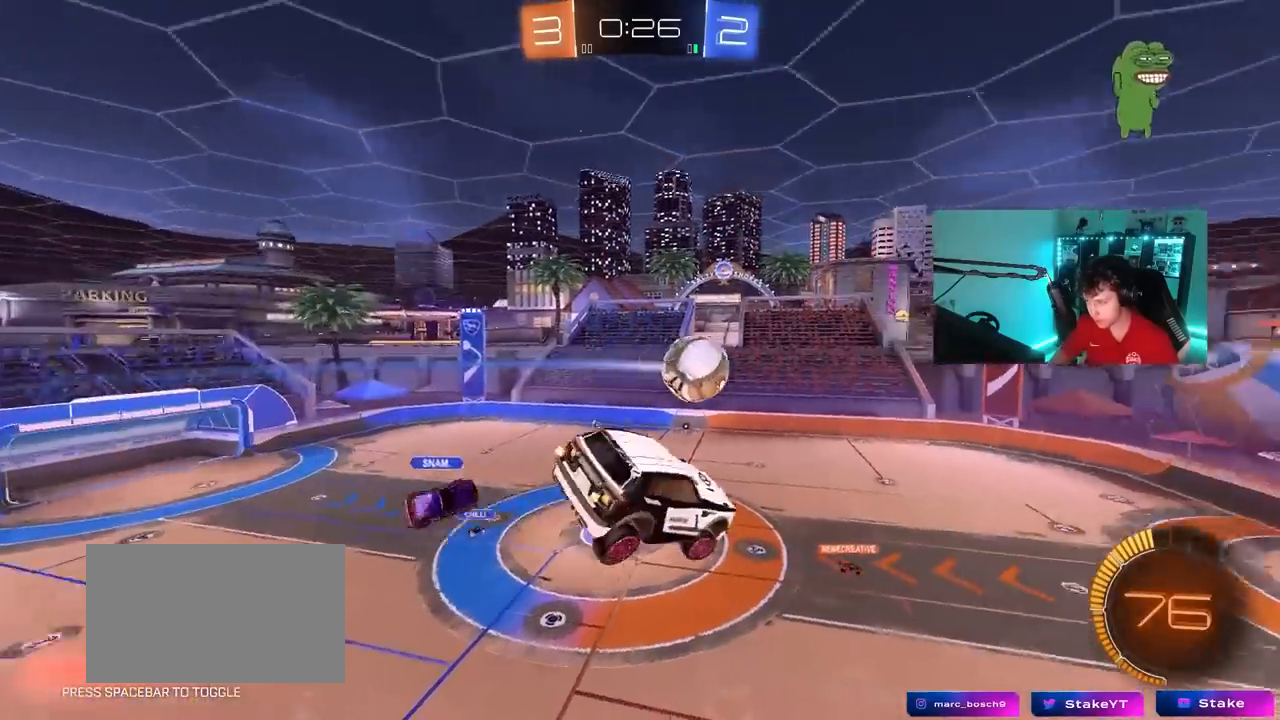
{"keys": ["d", "shift", "w"], "mouse": [], "mouse_move": "still", "events": [[383, "w", "down"]]}
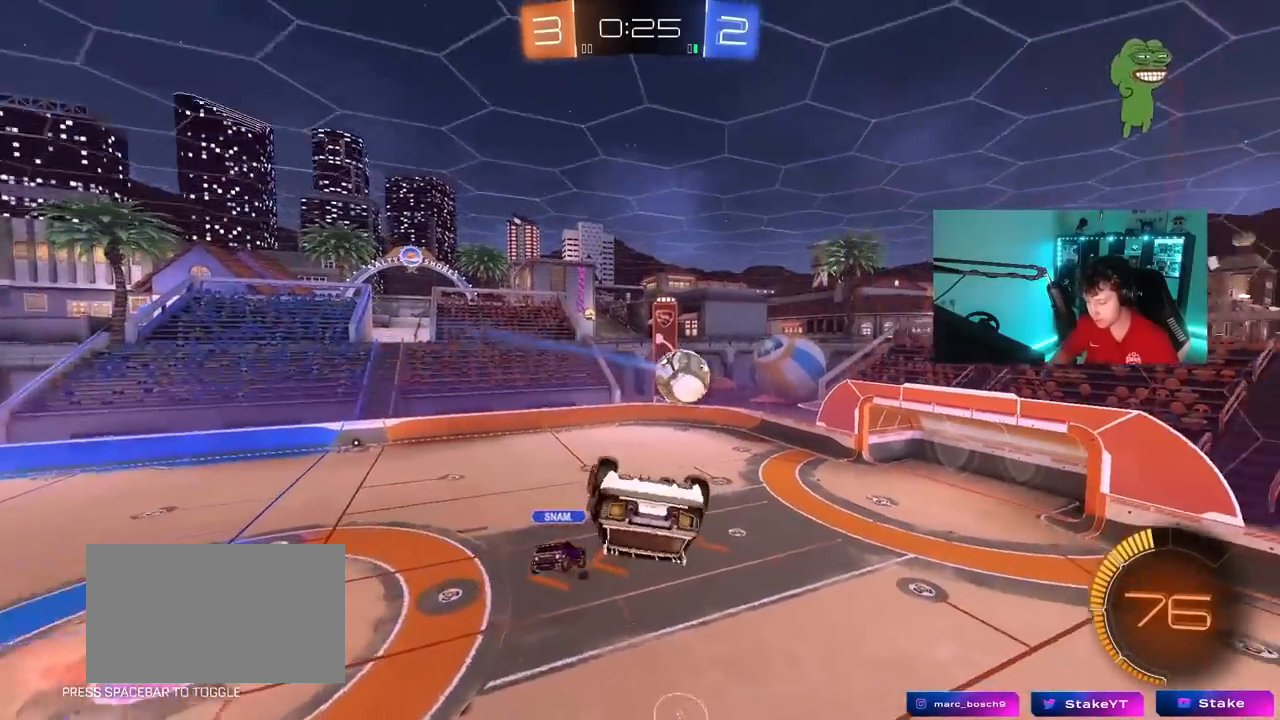
{"keys": [], "mouse": [], "mouse_move": "still", "events": [[117, "w", "up"], [317, "s", "down"], [400, "d", "up"], [450, "s", "up"], [450, "shift", "up"]]}
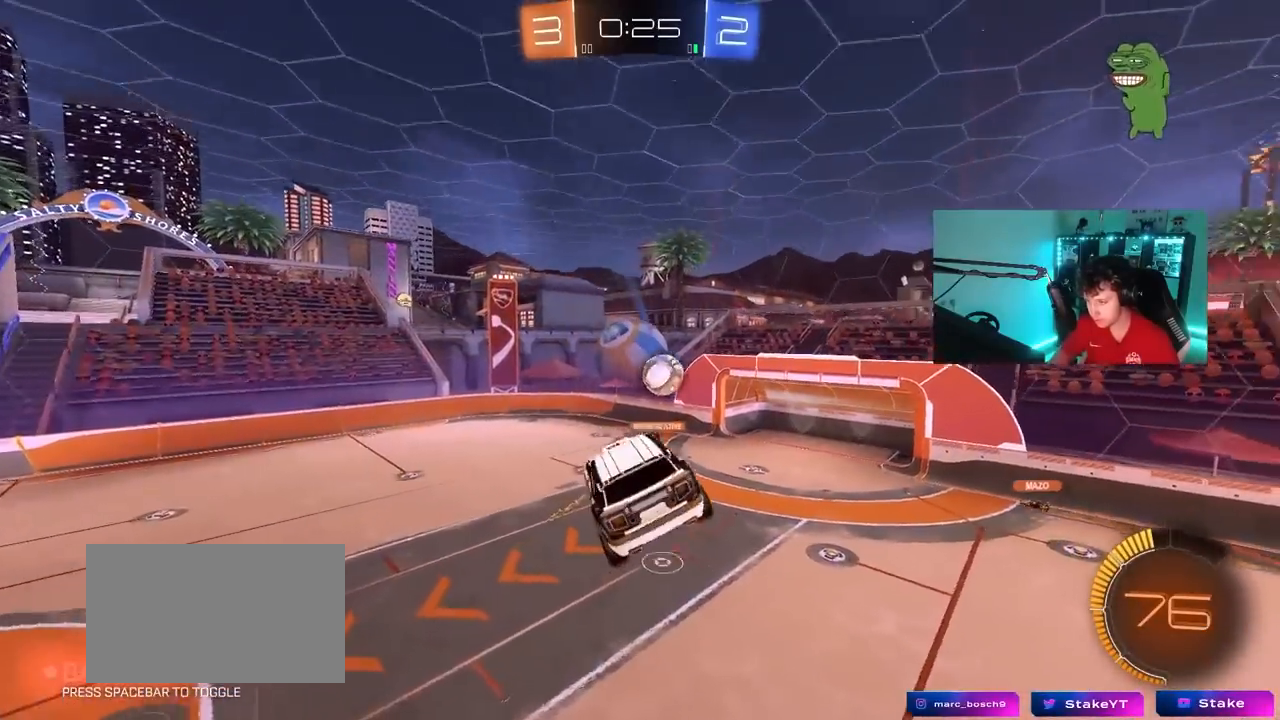
{"keys": [], "mouse": [], "mouse_move": "still", "events": []}
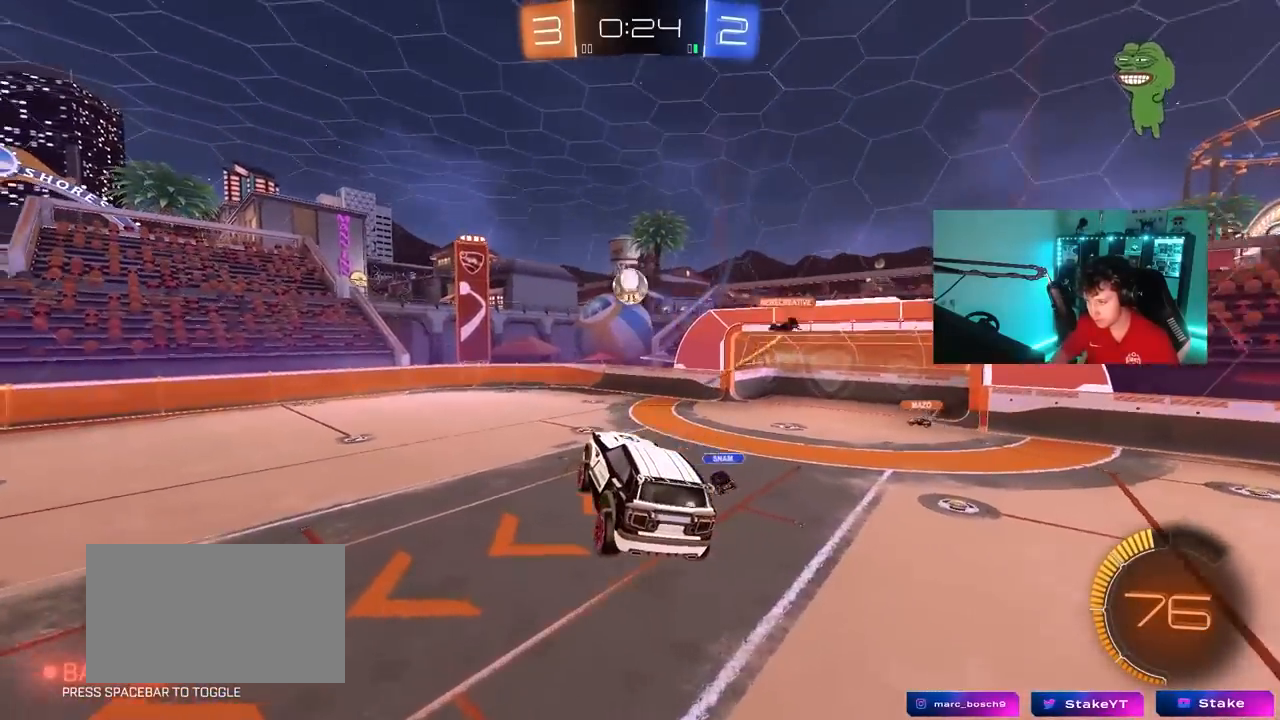
{"keys": ["d", "shift", "w"], "mouse": [], "mouse_move": "still", "events": [[67, "d", "down"], [100, "d", "up"], [250, "w", "down"], [350, "d", "down"], [483, "shift", "down"]]}
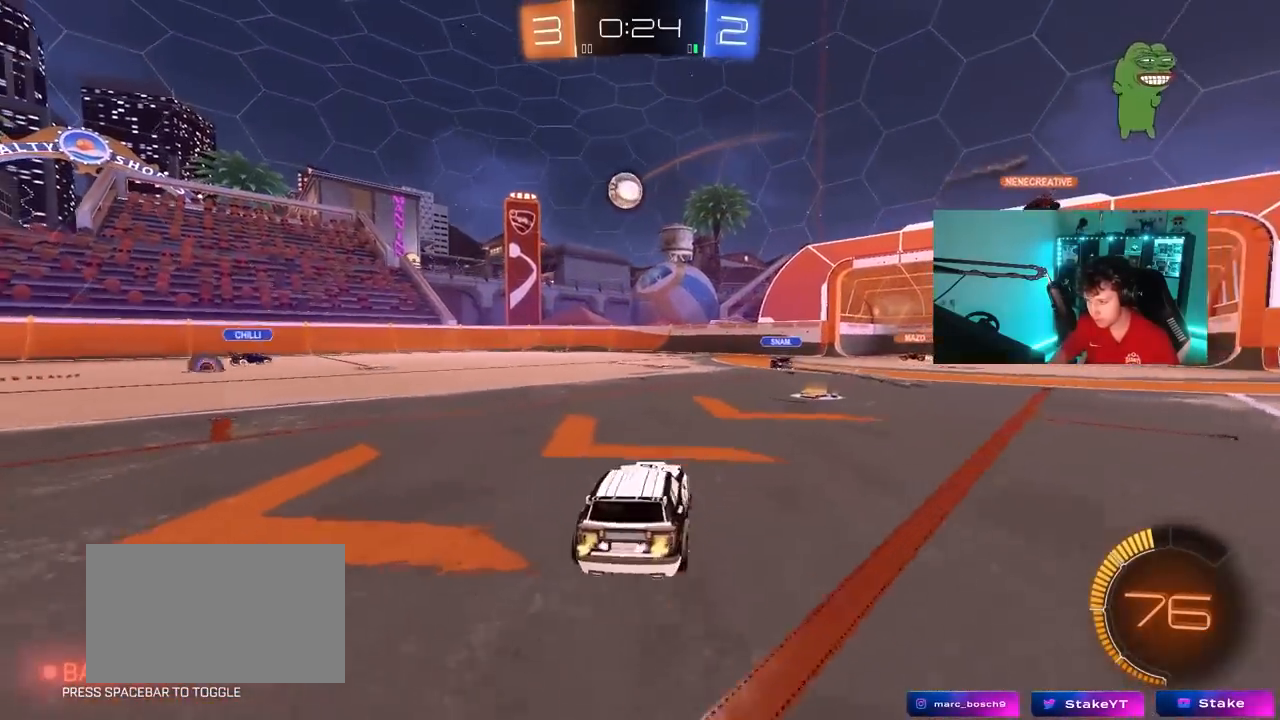
{"keys": ["a"], "mouse": [], "mouse_move": "still", "events": [[83, "shift", "up"], [317, "d", "up"], [450, "a", "down"], [500, "w", "up"]]}
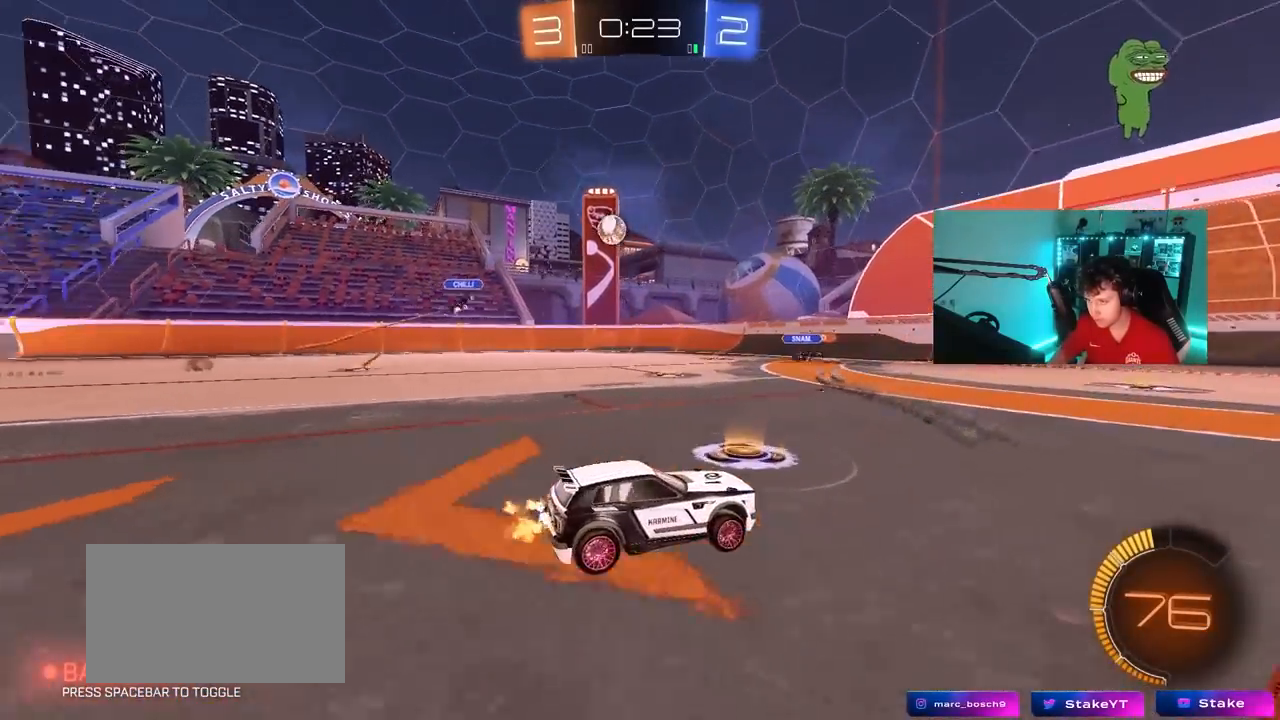
{"keys": ["w"], "mouse": [], "mouse_move": "still", "events": [[367, "a", "up"], [467, "w", "down"]]}
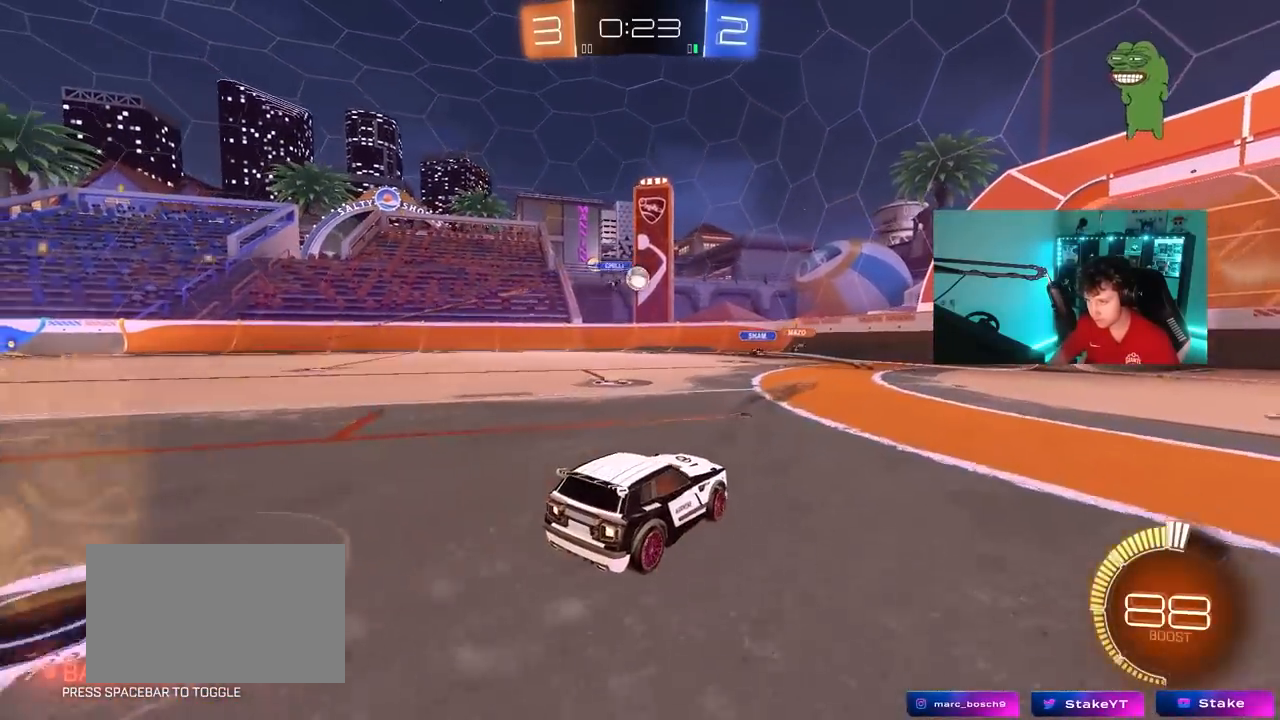
{"keys": ["a", "w"], "mouse": ["left"], "mouse_move": "still", "events": [[17, "a", "down"], [150, "a", "up"], [300, "mouse_left", "down"], [433, "a", "down"]]}
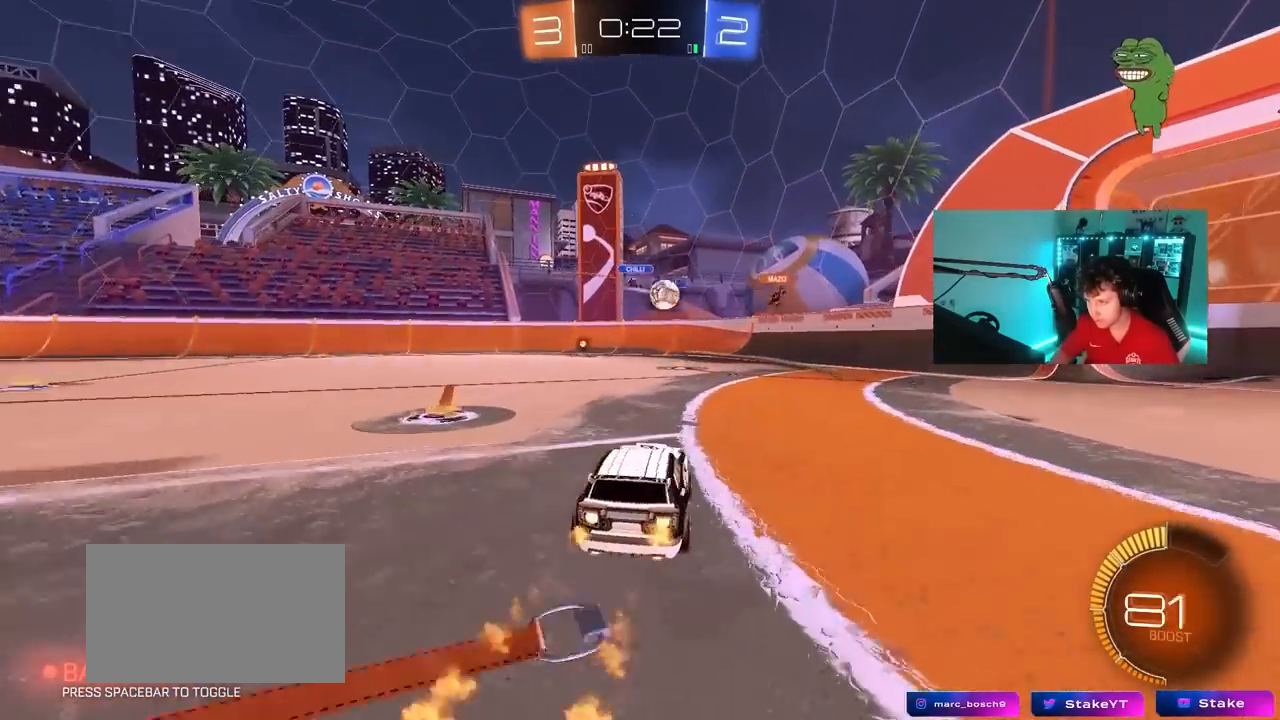
{"keys": ["d", "s"], "mouse": [], "mouse_move": "still", "events": [[117, "a", "up"], [117, "d", "down"], [217, "mouse_left", "up"], [217, "shift", "down"], [317, "shift", "up"], [367, "d", "up"], [367, "w", "up"], [400, "d", "down"], [450, "a", "down"], [450, "s", "down"], [500, "a", "up"]]}
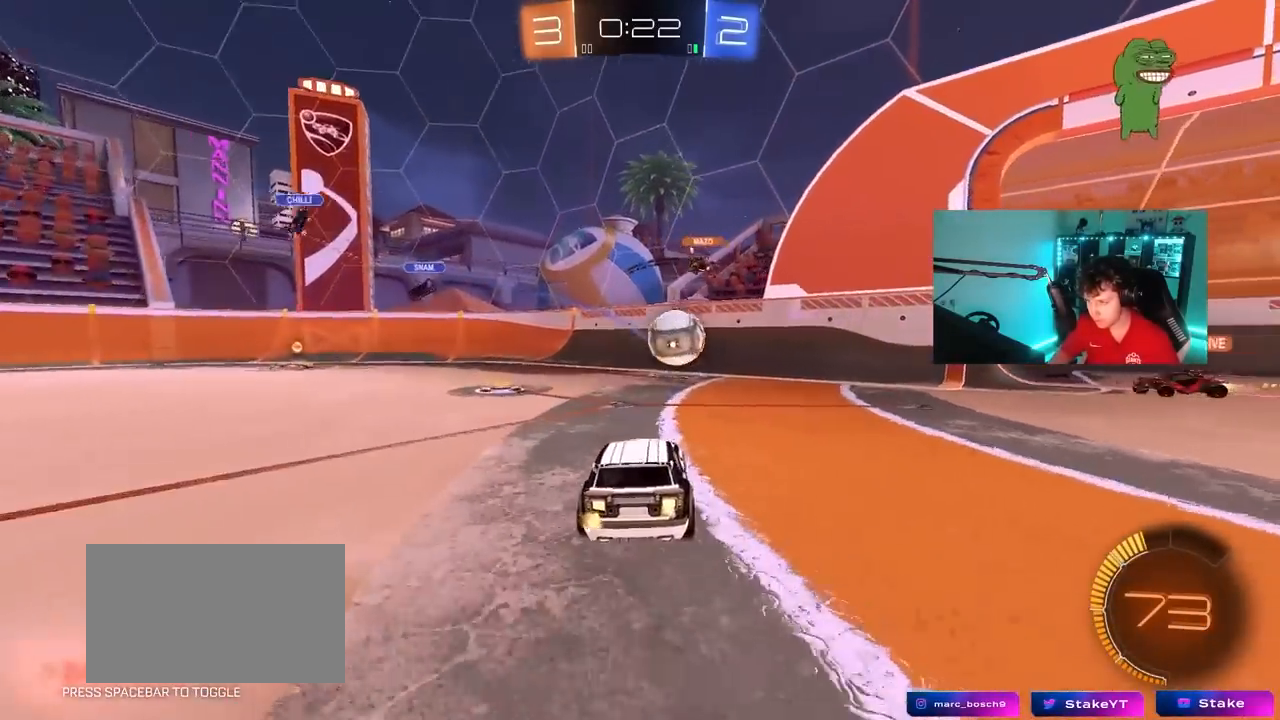
{"keys": ["s"], "mouse": [], "mouse_move": "still", "events": [[50, "a", "down"], [133, "a", "up"], [133, "s", "up"], [283, "s", "down"], [467, "d", "up"]]}
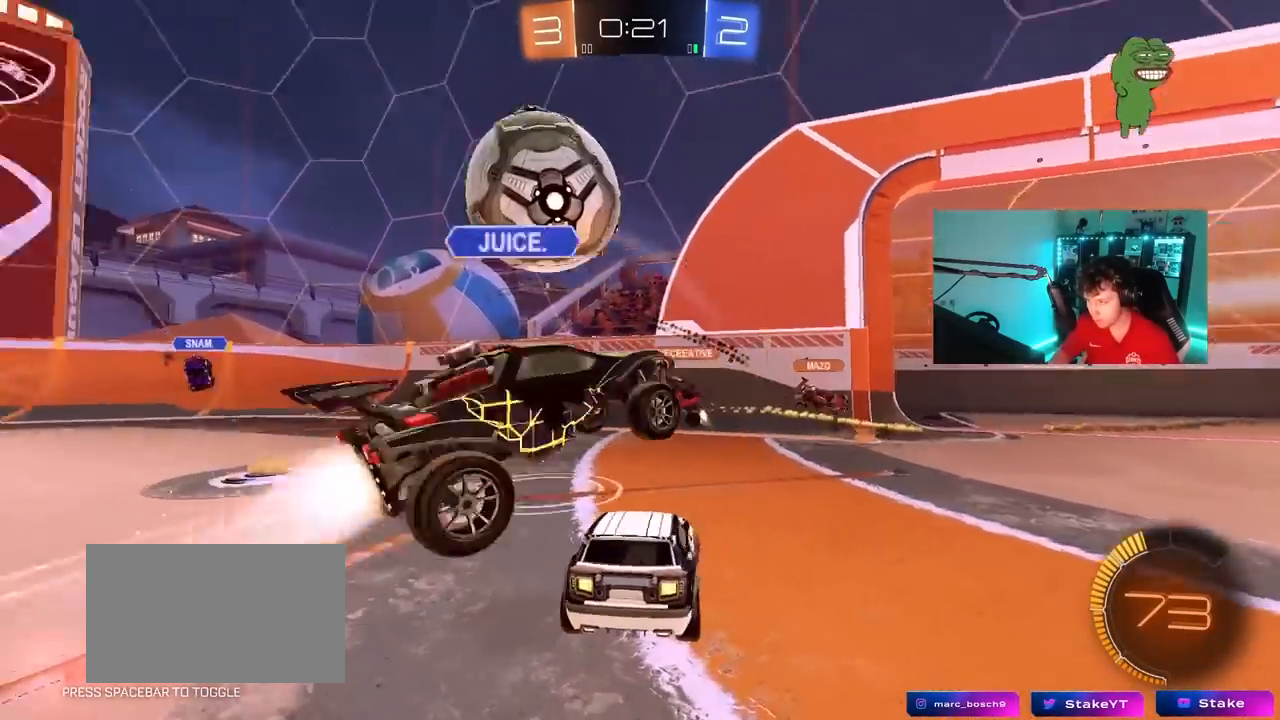
{"keys": ["d", "s"], "mouse": [], "mouse_move": "still", "events": [[17, "s", "up"], [200, "s", "down"], [333, "d", "down"]]}
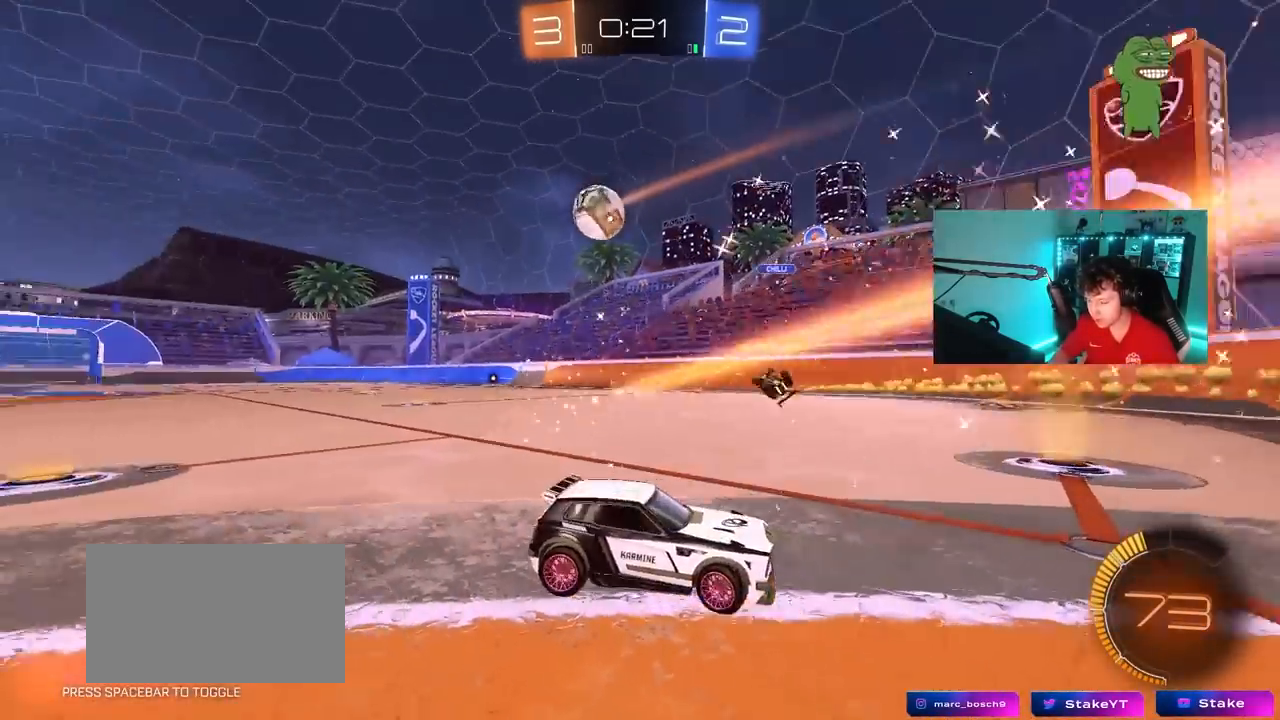
{"keys": ["a", "shift", "space"], "mouse": [], "mouse_move": "still", "events": [[83, "d", "up"], [83, "mouse_right", "down"], [167, "mouse_right", "up"], [217, "mouse_right", "down"], [400, "s", "up"], [450, "shift", "down"], [450, "space", "down"], [500, "a", "down"], [500, "mouse_right", "up"]]}